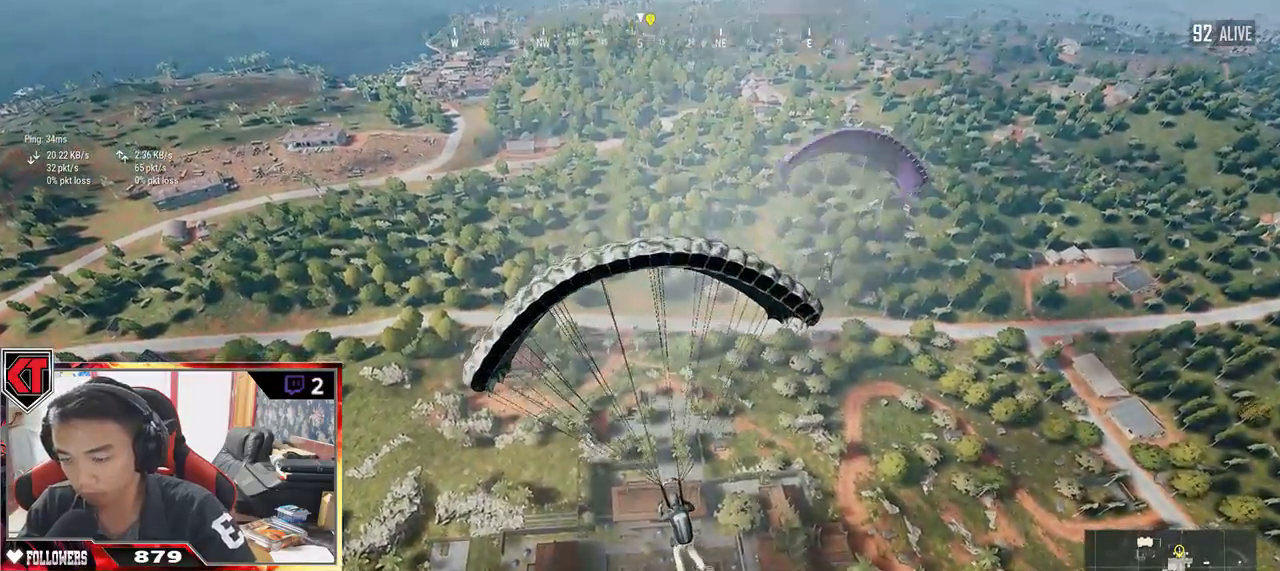
Gameplay with keyboard and mouse; each line is a JSON object with the keys and mouse buttons held at the frame after it. "events" lists presses ("down") and releases ("up") of "a", "c", "ctrl", "d", "e", "f", "q", "r", "s", "shift", "space", "tab", "v", "w", "x", "z", "mouse_left", "mouse_wheel" and "mouse_right" between this image and that frame as [ms after this image, input, new state], when the widget could be followed in between. "mouse_left", "mouse_wheel", "mouse_right" = the "left", "wheel", "right" buttons of the "mouse" list. No other keys are recorded. "wheel" means that the mouse wheel is clicked or scrolled. Mouse movement is not recorded.
{"keys": ["w"], "mouse": [], "events": []}
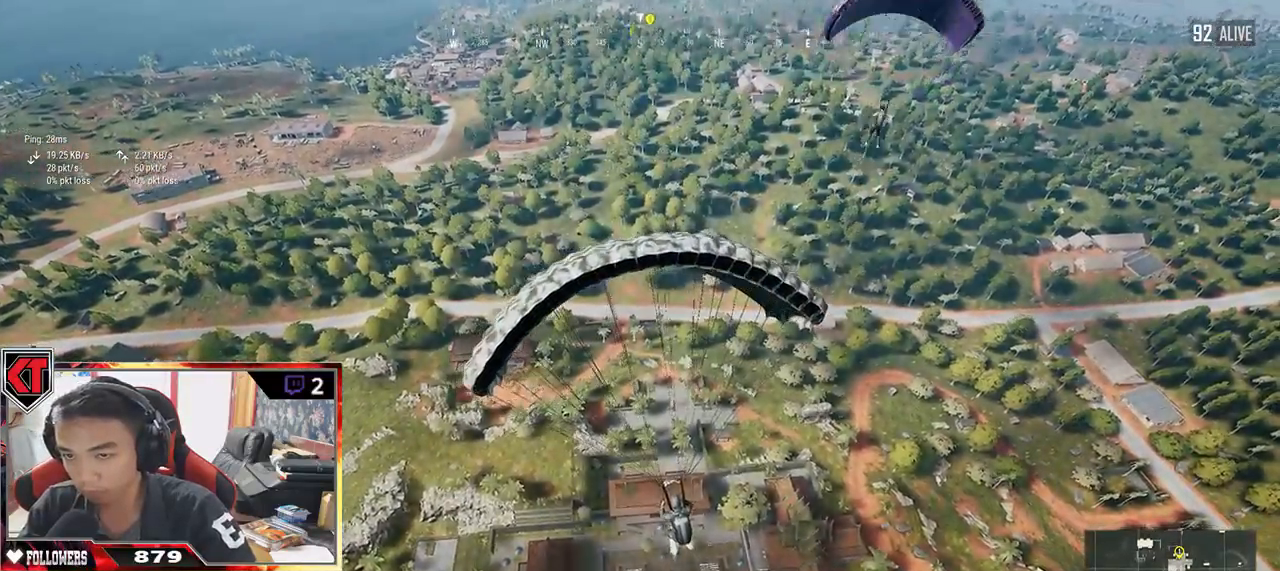
{"keys": ["w"], "mouse": [], "events": []}
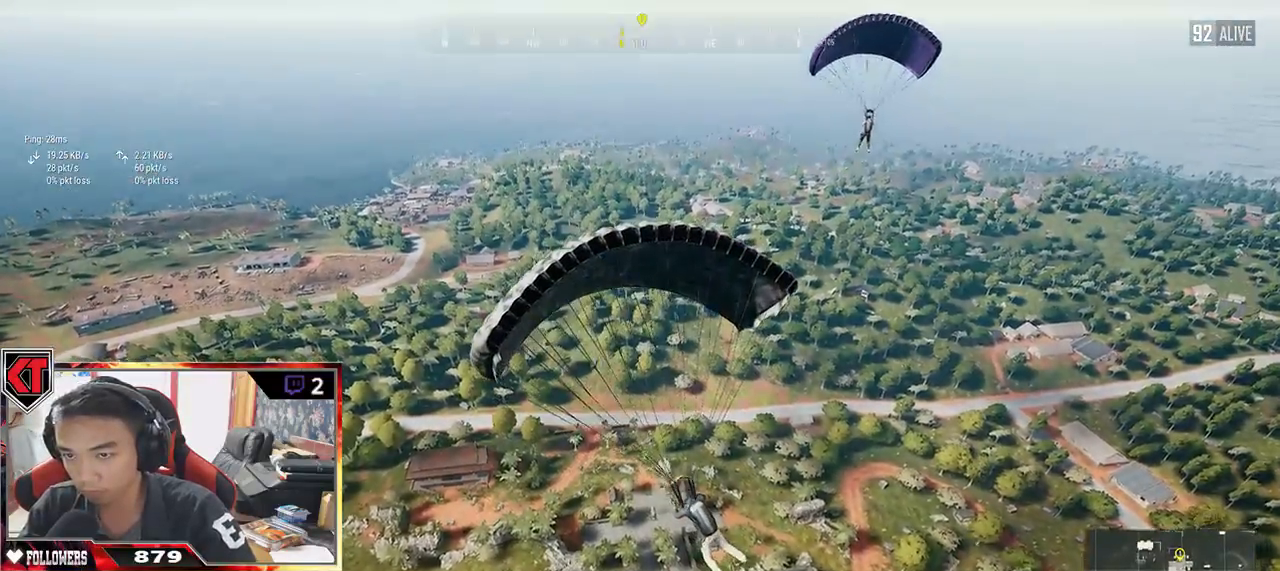
{"keys": ["w"], "mouse": [], "events": []}
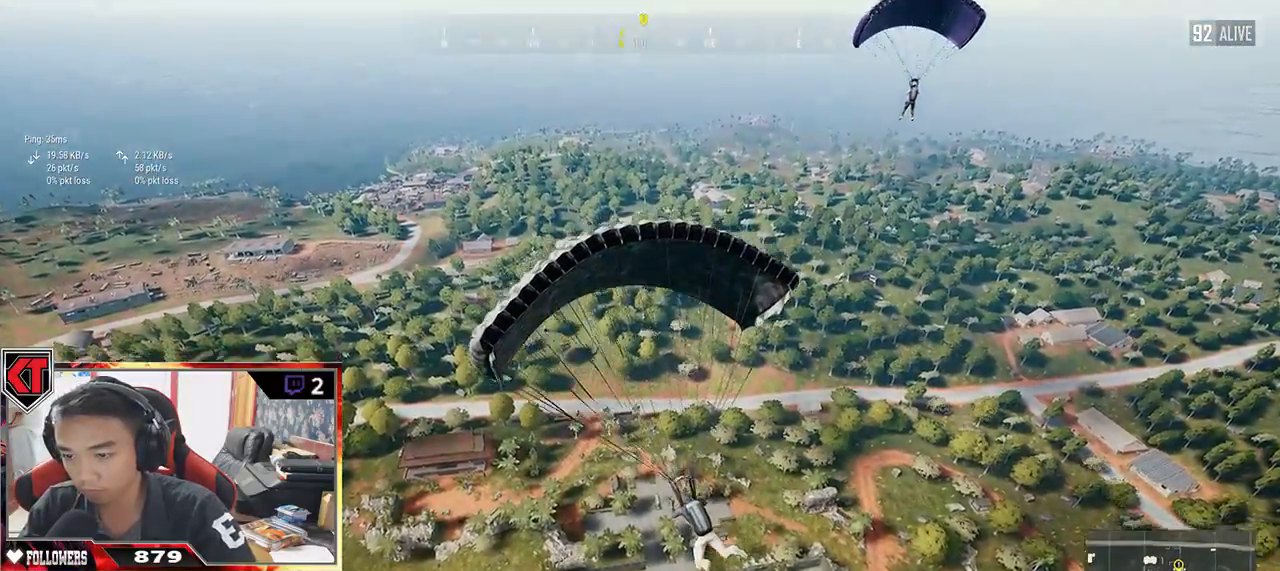
{"keys": ["w"], "mouse": [], "events": []}
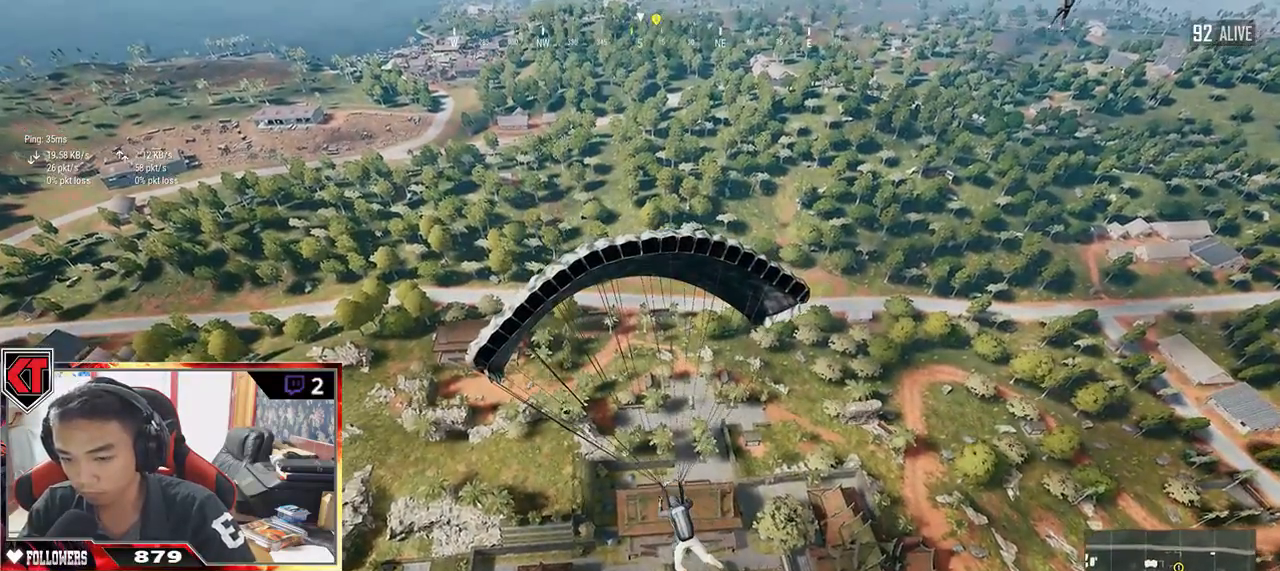
{"keys": ["w"], "mouse": [], "events": []}
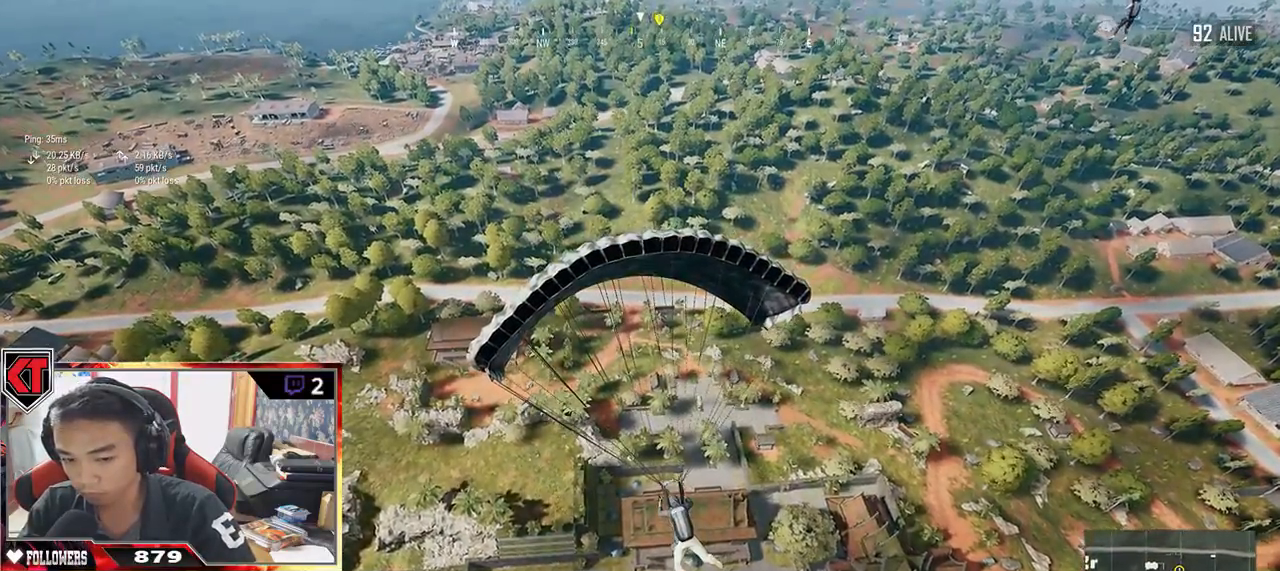
{"keys": ["w"], "mouse": [], "events": [[17, "d", "down"], [384, "d", "up"]]}
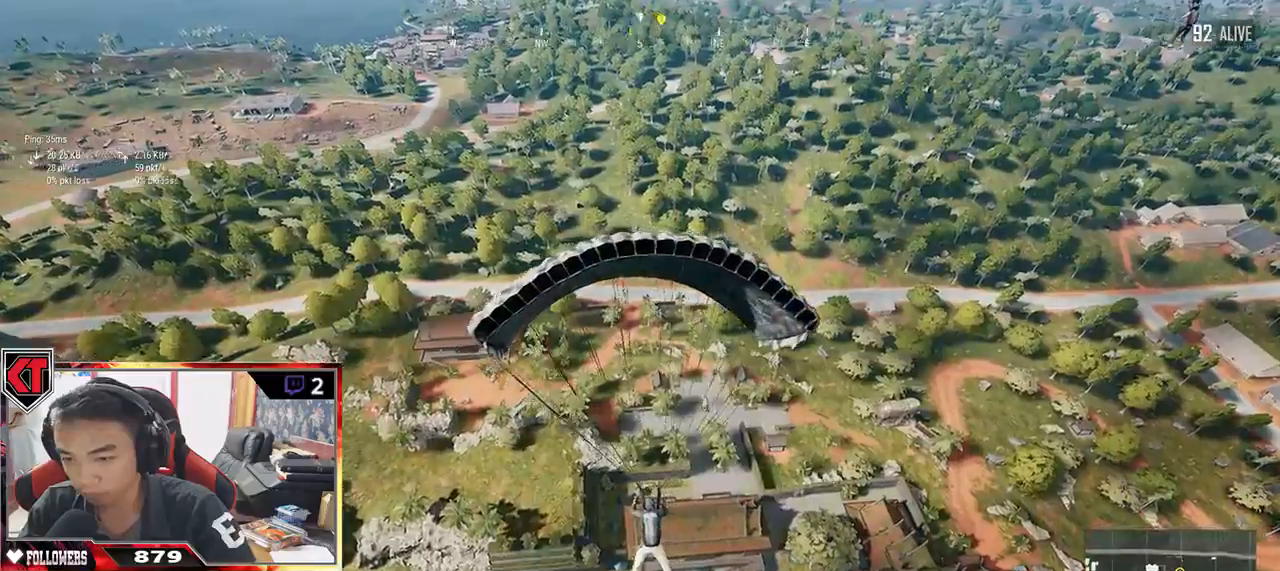
{"keys": ["w"], "mouse": [], "events": []}
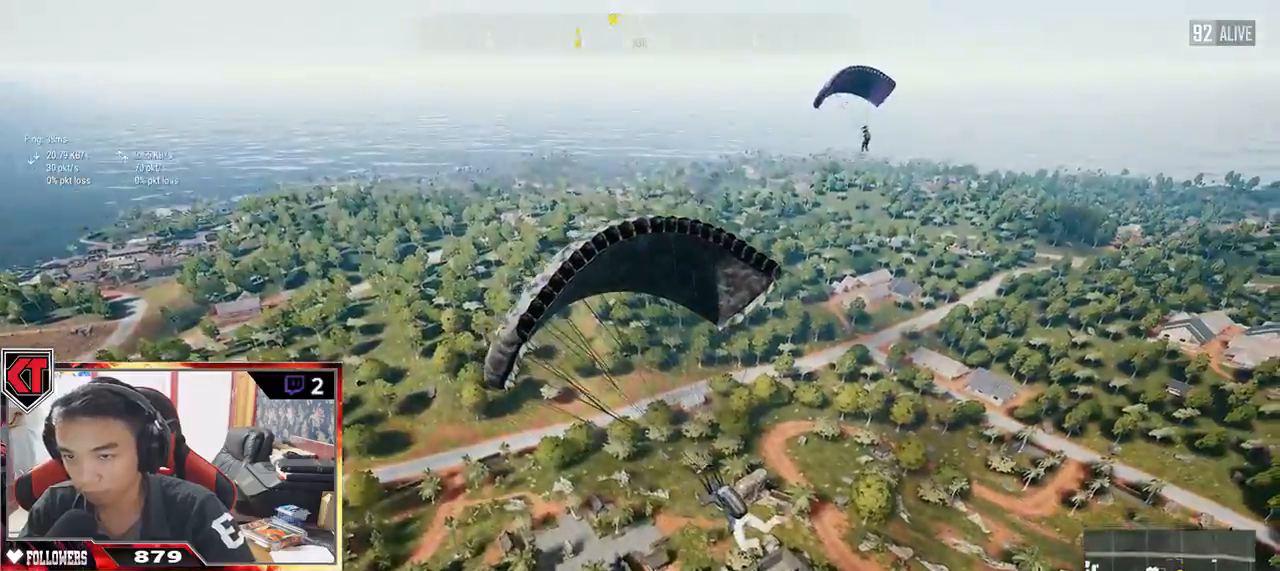
{"keys": ["w"], "mouse": []}
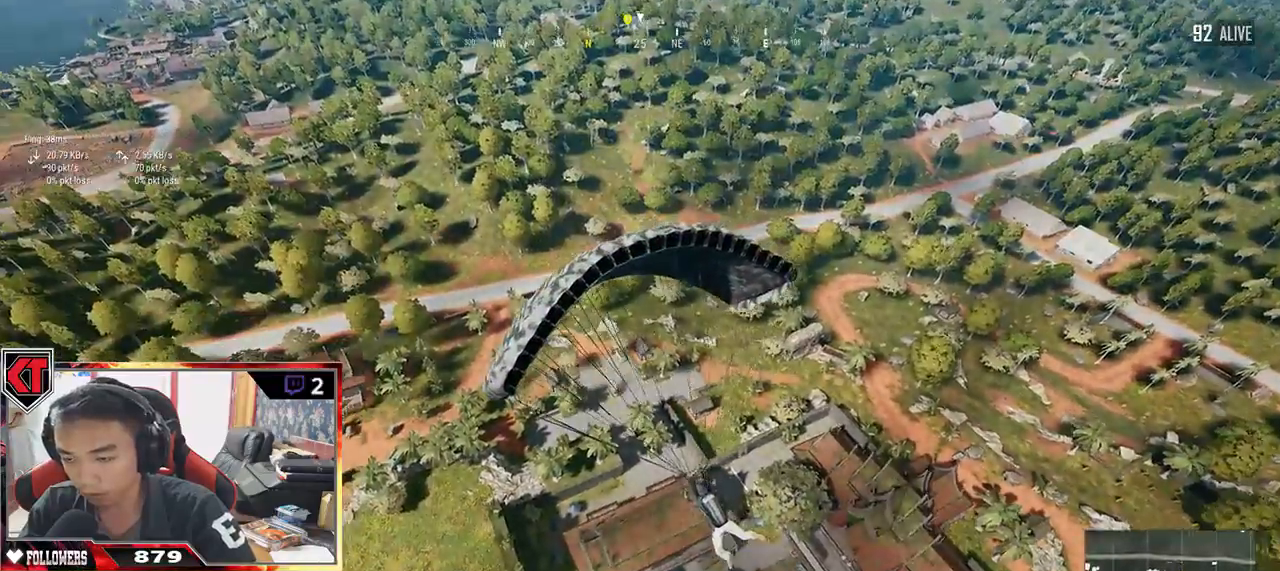
{"keys": ["d", "w"], "mouse": [], "events": [[467, "d", "down"]]}
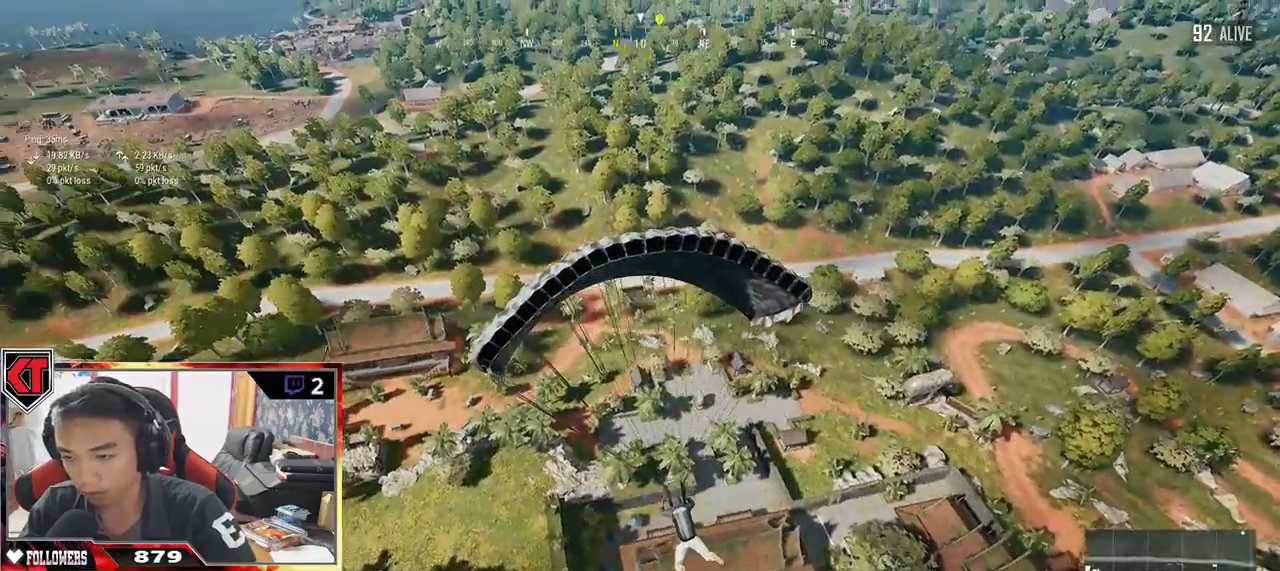
{"keys": ["w"], "mouse": [], "events": [[384, "d", "up"]]}
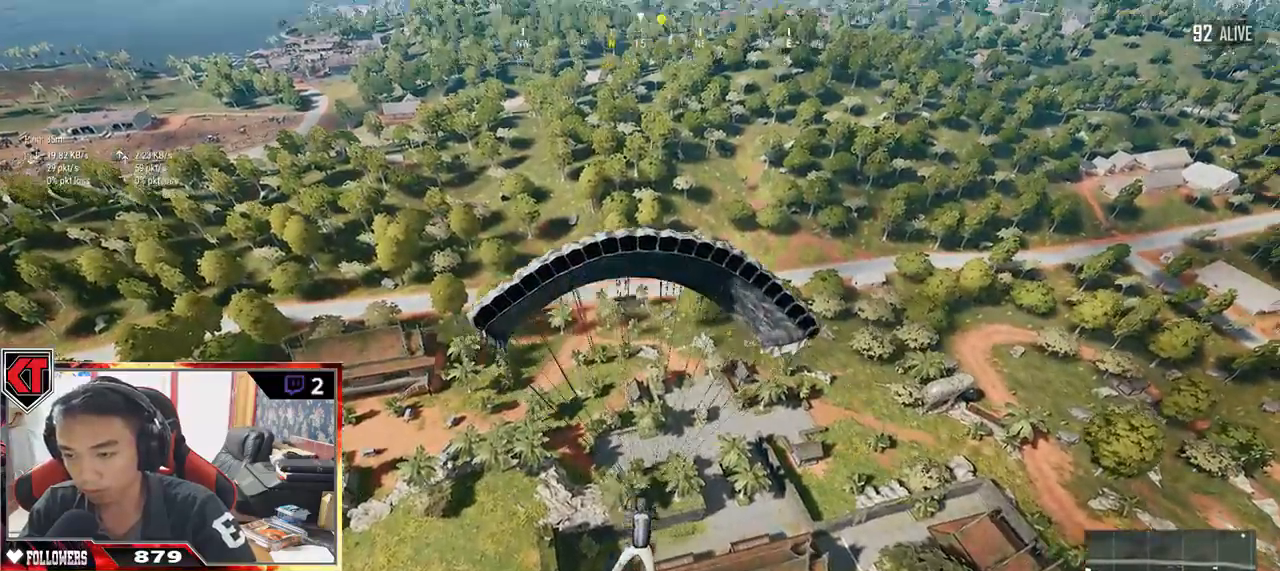
{"keys": ["w"], "mouse": [], "events": []}
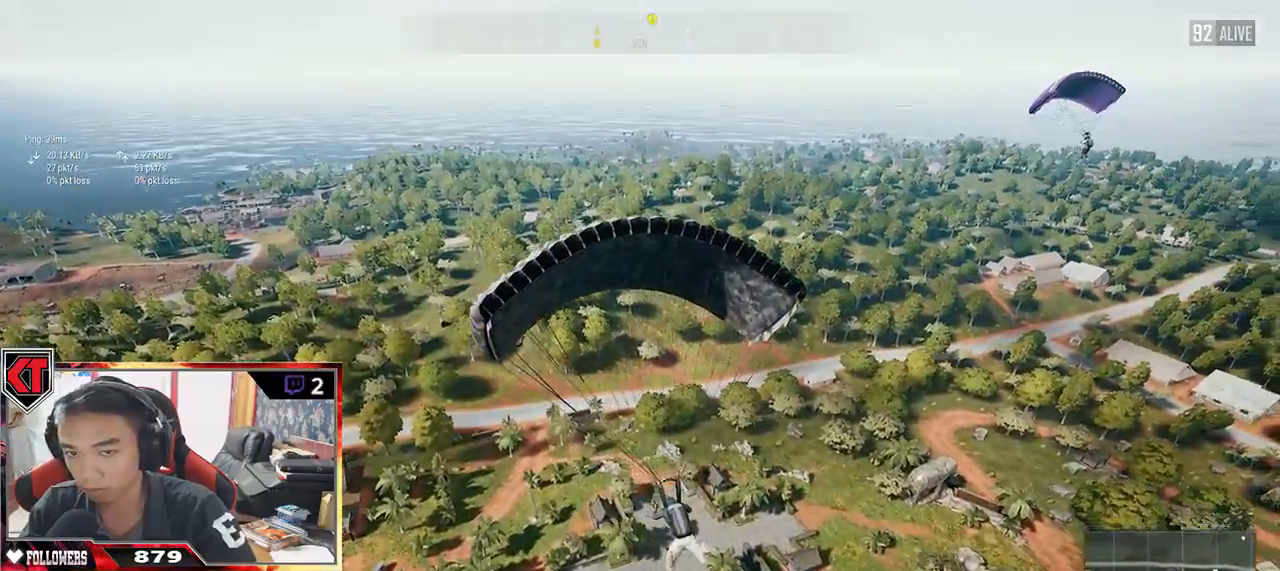
{"keys": ["d", "w"], "mouse": [], "events": [[284, "d", "down"]]}
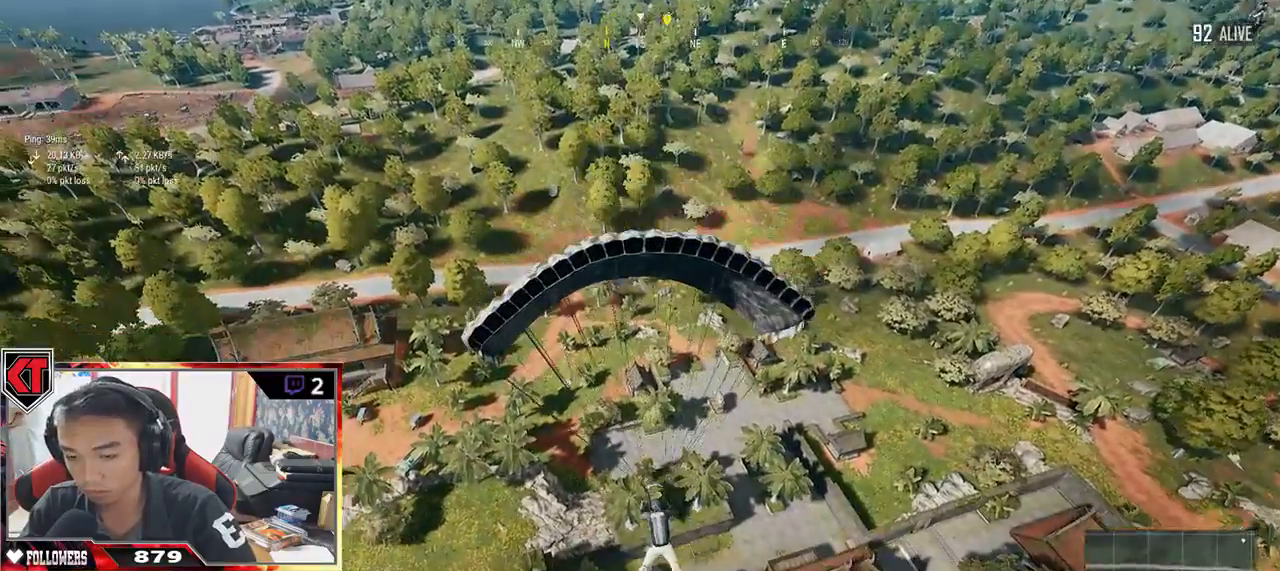
{"keys": ["w"], "mouse": [], "events": [[250, "d", "up"]]}
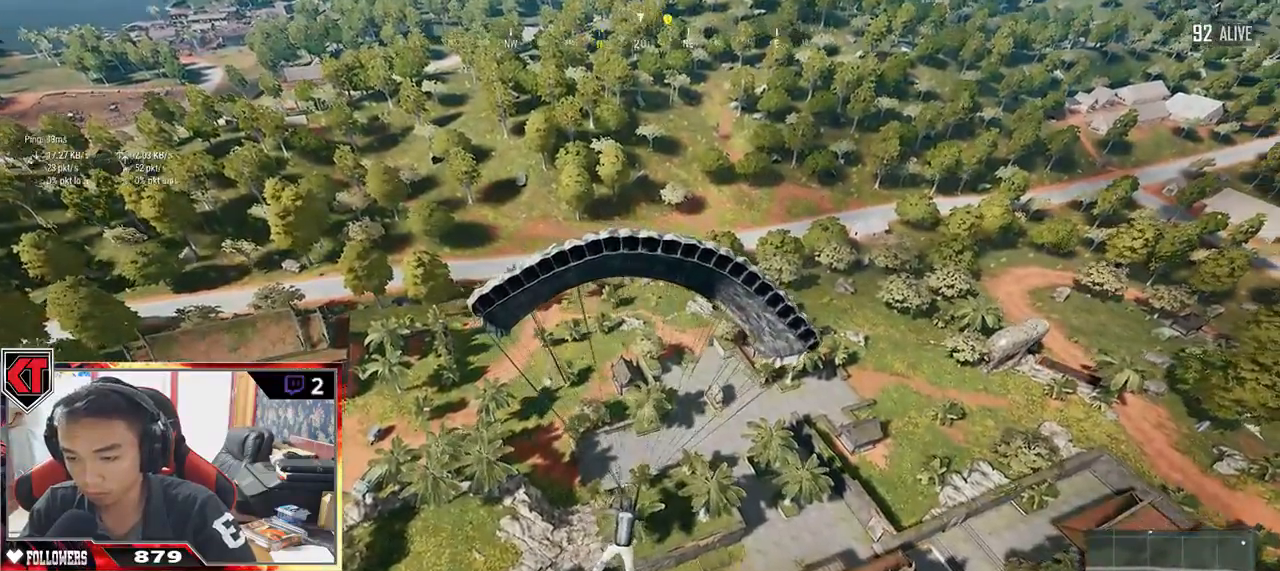
{"keys": ["w"], "mouse": [], "events": [[67, "mouse_wheel", "down"], [134, "mouse_wheel", "up"]]}
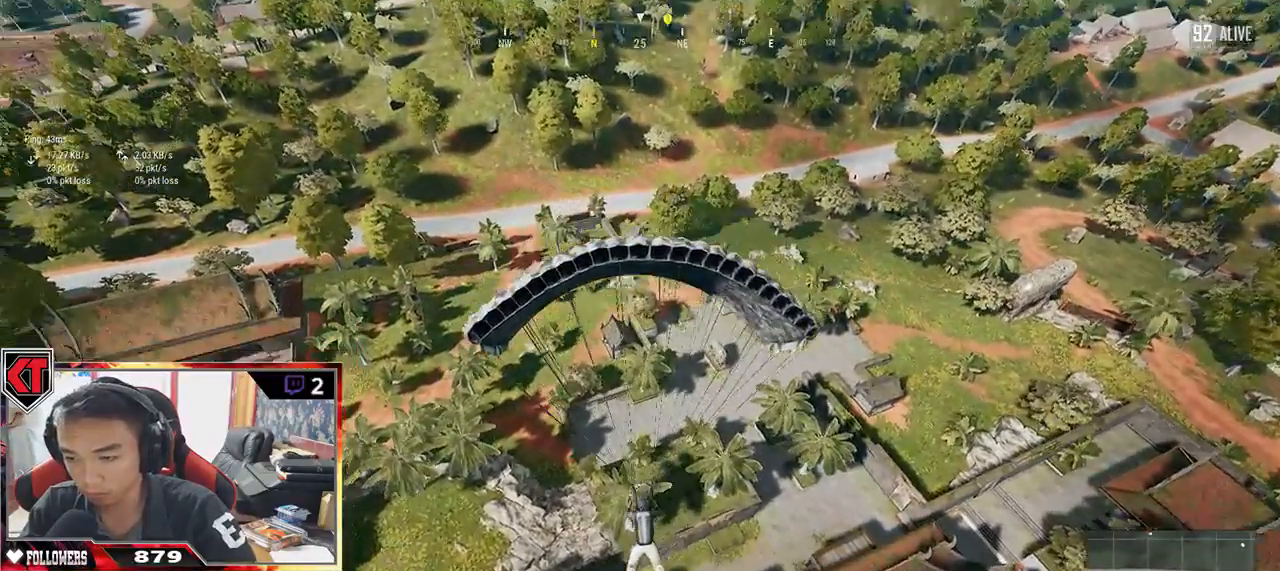
{"keys": ["w"], "mouse": [], "events": []}
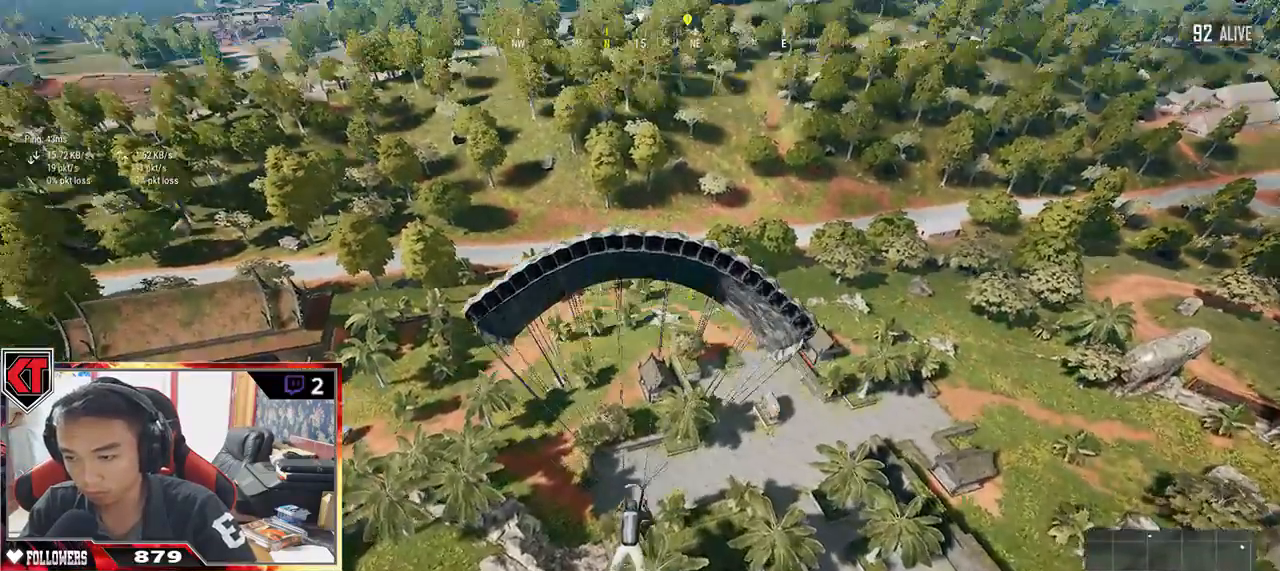
{"keys": ["w"], "mouse": [], "events": []}
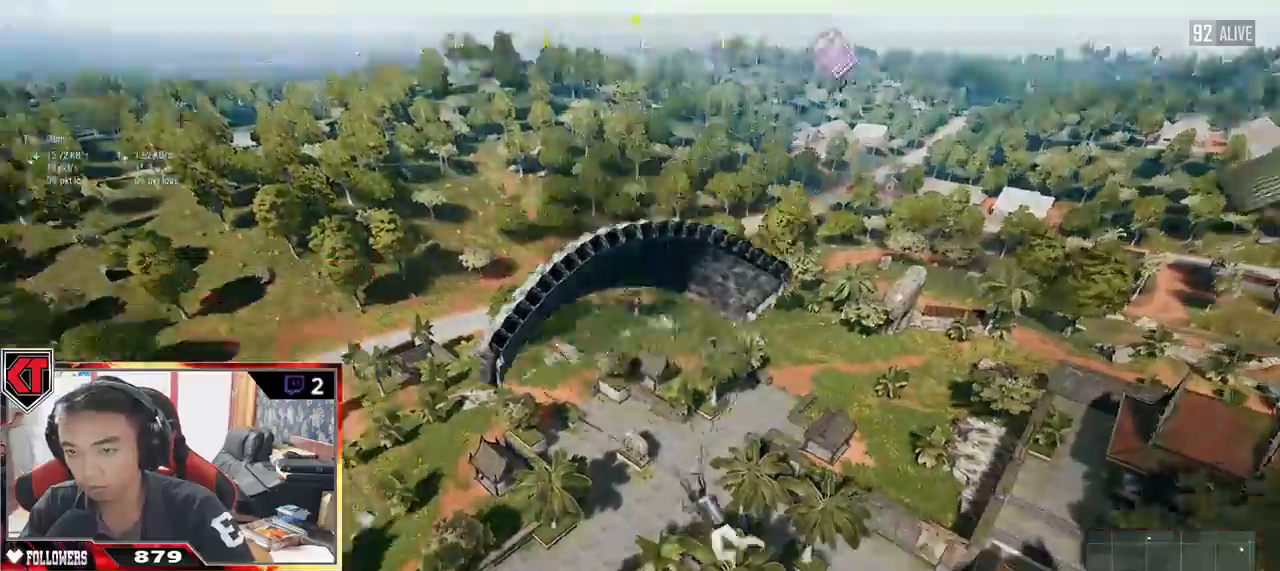
{"keys": ["d", "w"], "mouse": [], "events": [[500, "d", "down"]]}
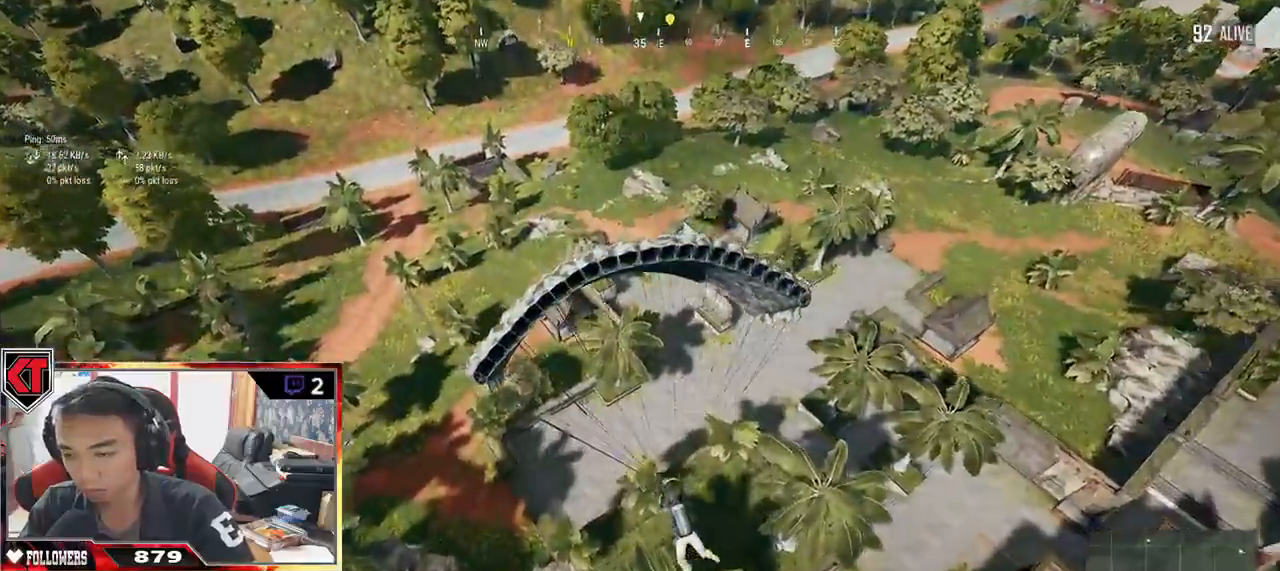
{"keys": ["d", "w"], "mouse": [], "events": []}
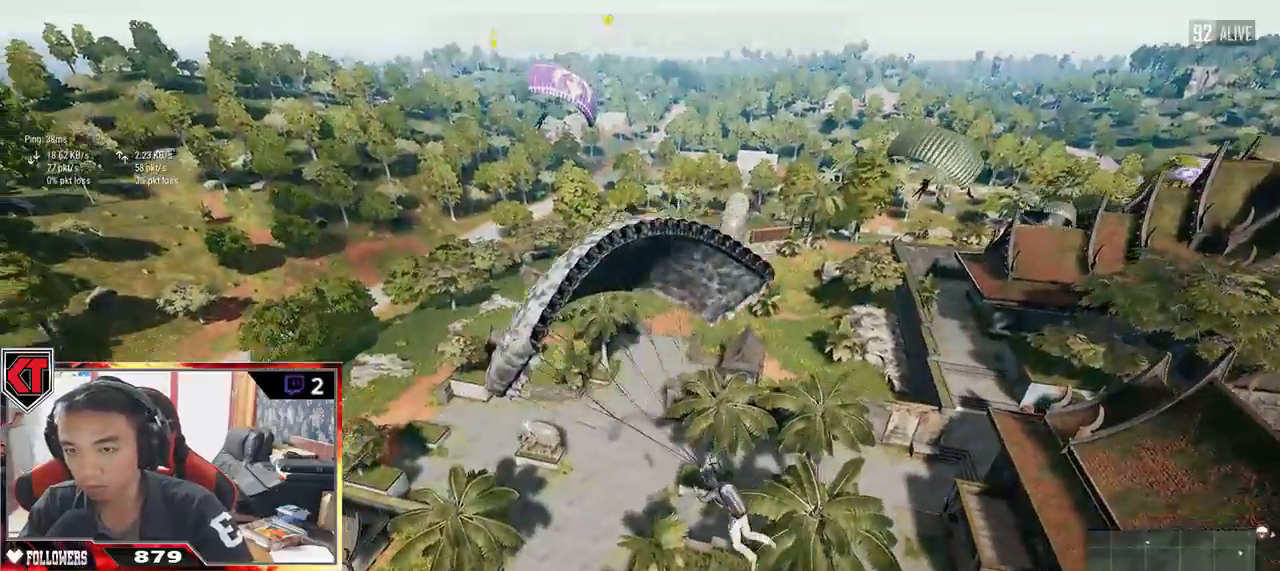
{"keys": ["d", "w"], "mouse": [], "events": []}
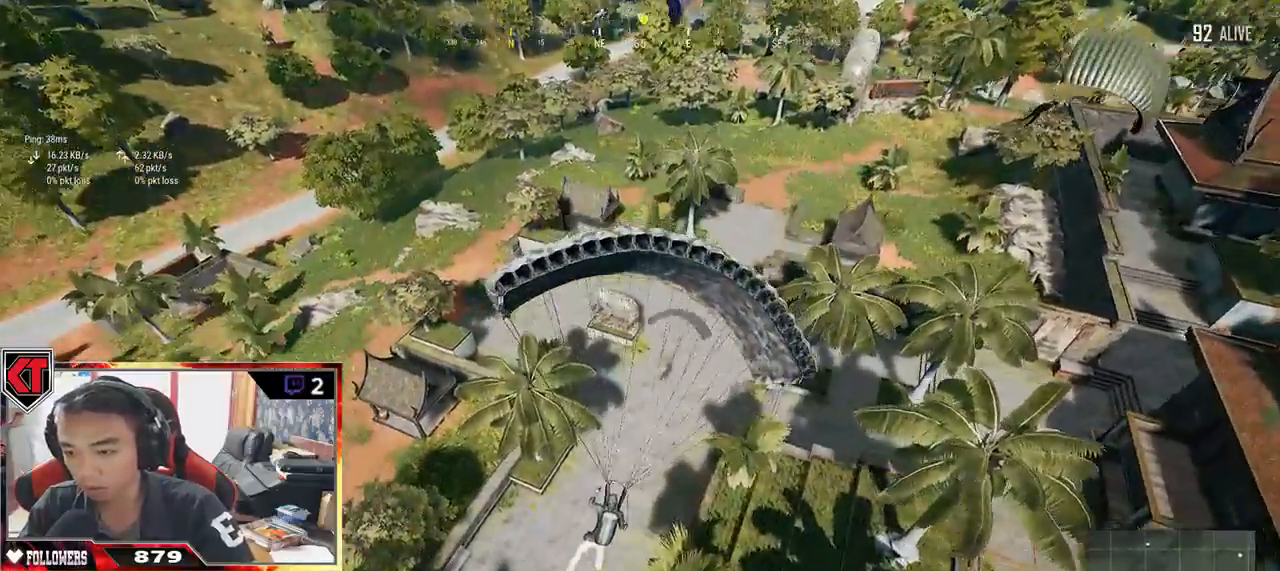
{"keys": ["w"], "mouse": [], "events": [[200, "d", "up"]]}
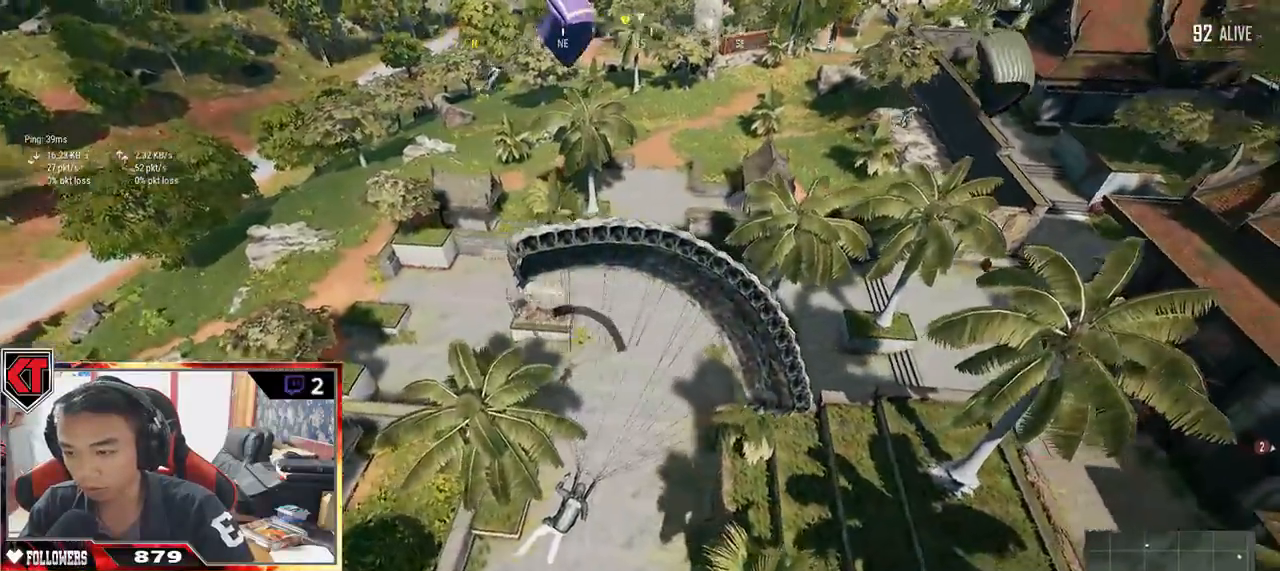
{"keys": ["w"], "mouse": [], "events": []}
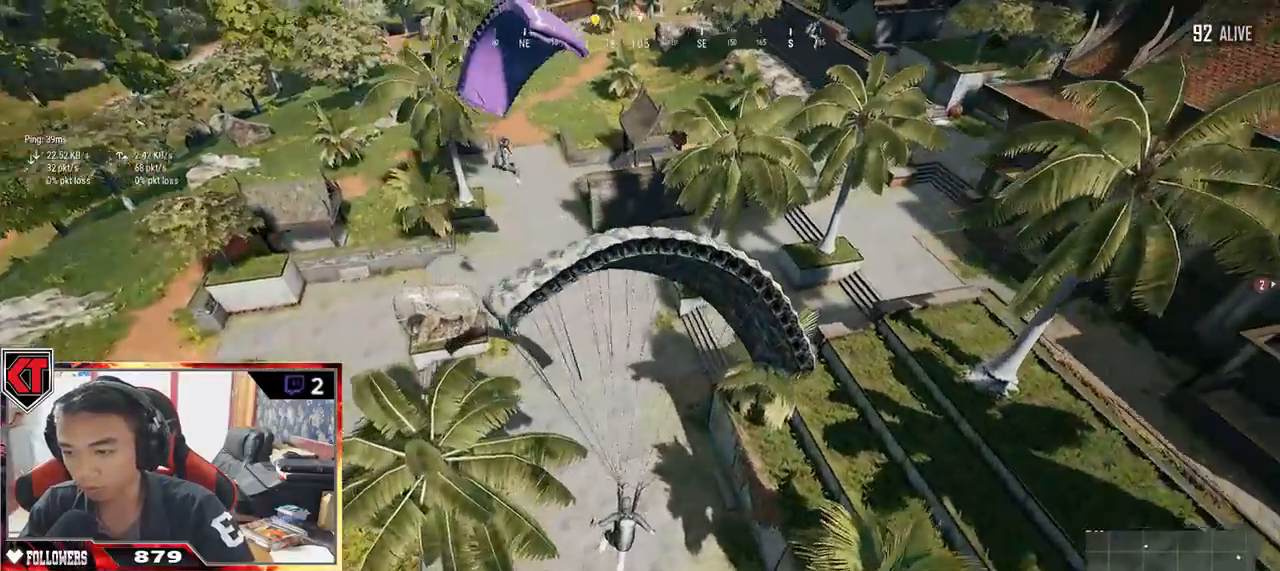
{"keys": ["w"], "mouse": [], "events": []}
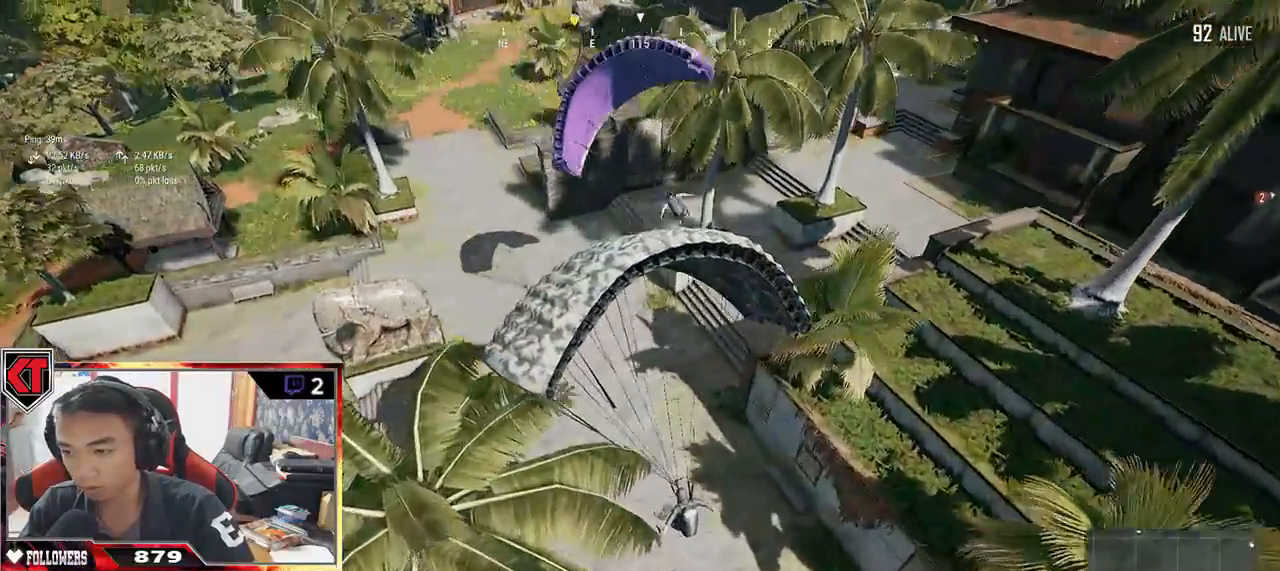
{"keys": ["w"], "mouse": [], "events": []}
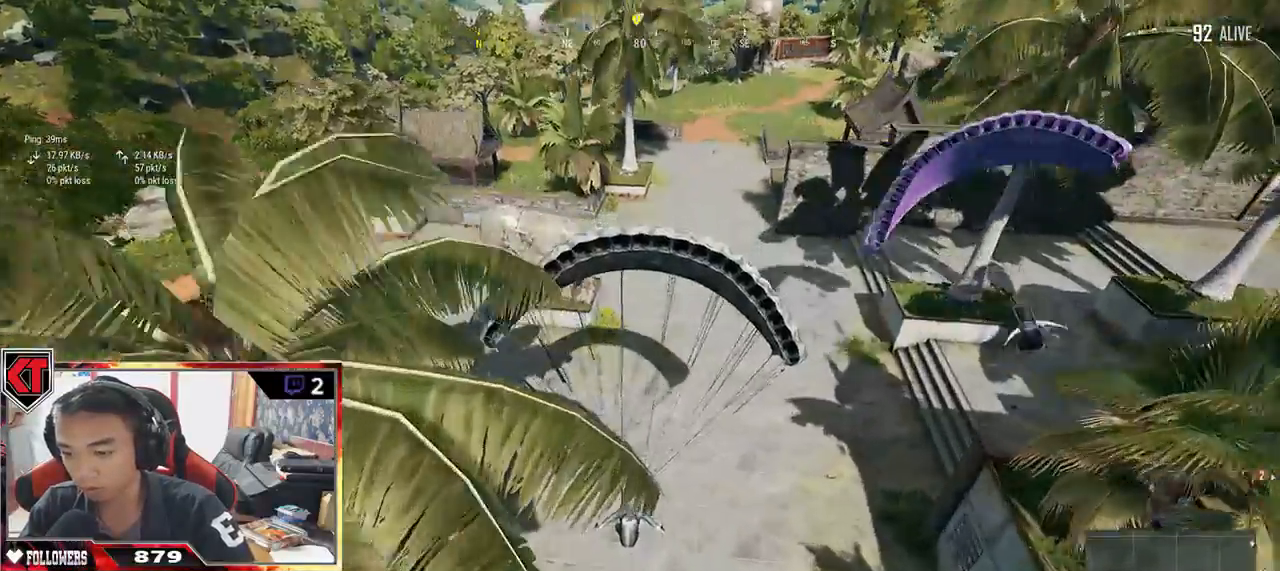
{"keys": ["w"], "mouse": [], "events": []}
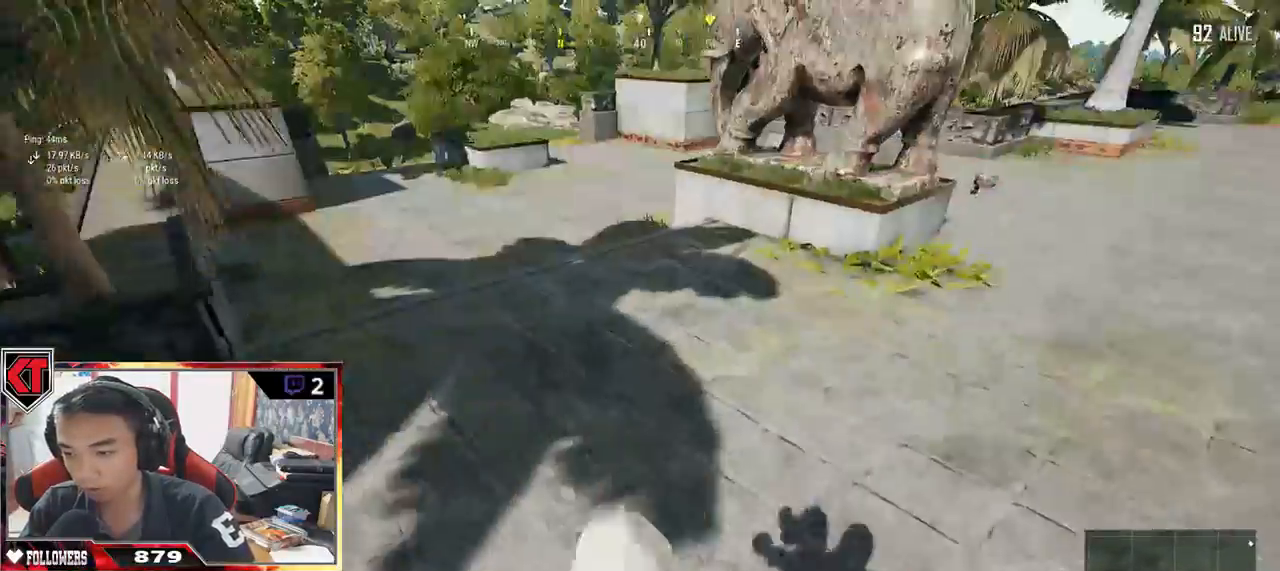
{"keys": ["w"], "mouse": [], "events": []}
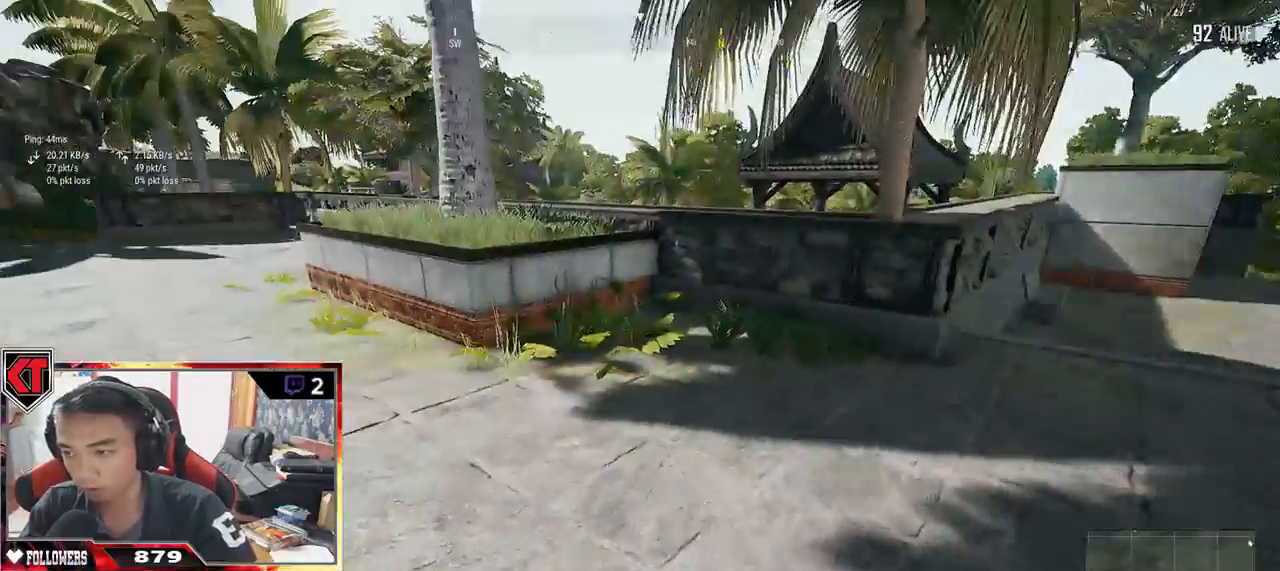
{"keys": ["shift", "w"], "mouse": [], "events": [[467, "shift", "down"]]}
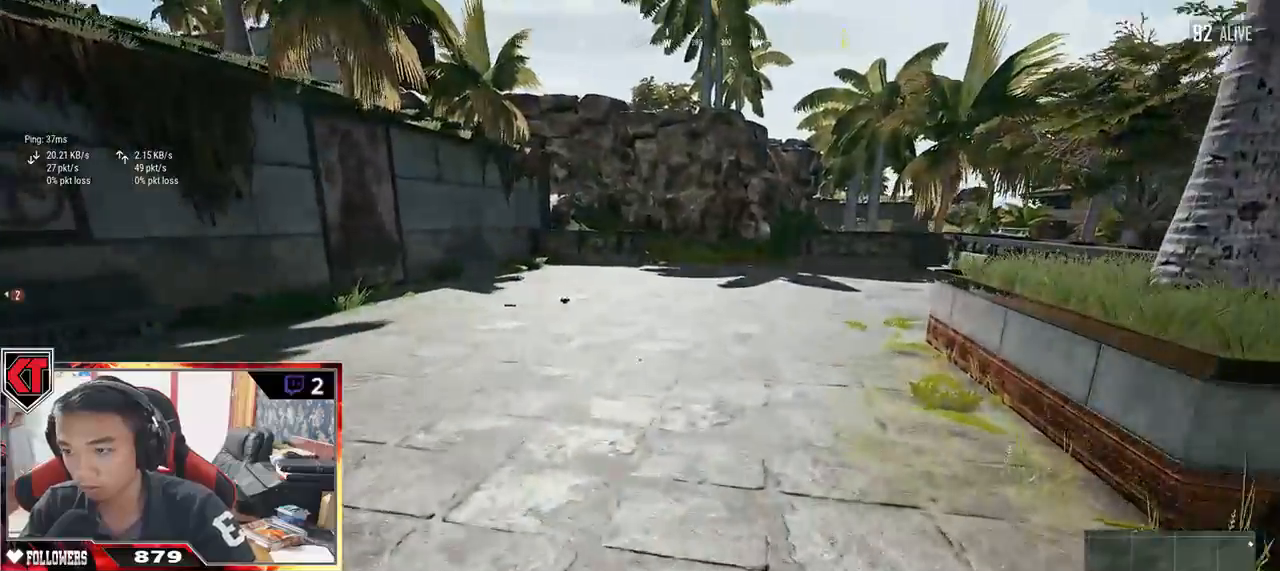
{"keys": ["shift", "w"], "mouse": [], "events": []}